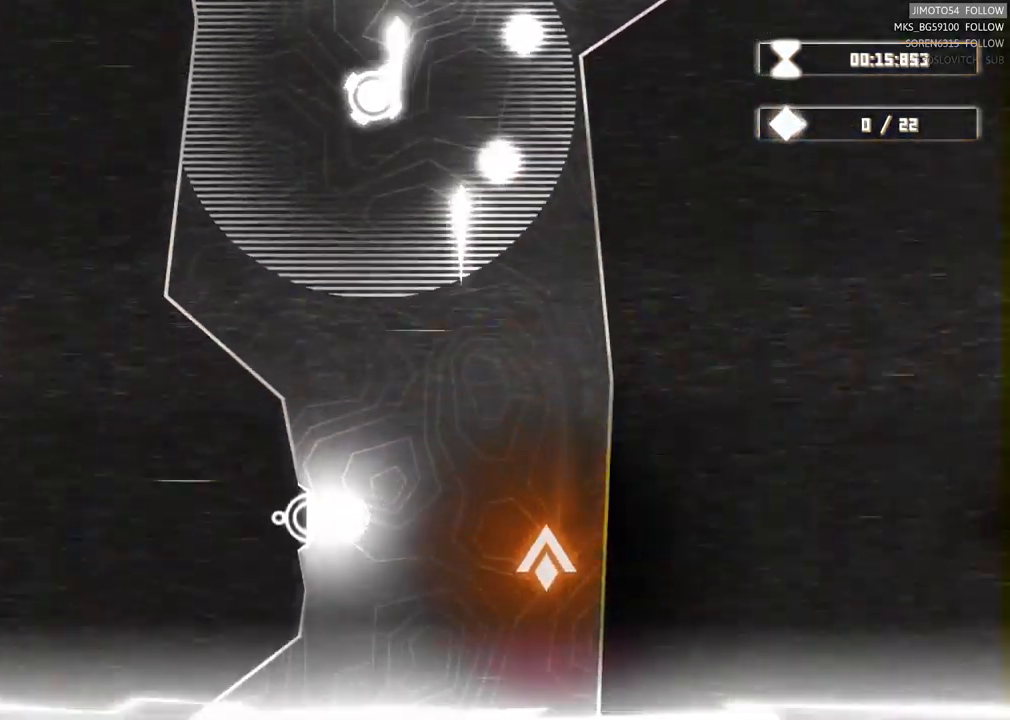
Gameplay with a controller (Xbox layout); each line is a JSON object with the inputs held at the frame after it. "events" lists button and stick changes between this image and that frame as [ms after this image, input, new state], when the widget could be followed in between.
{"buttons": [], "left_stick": "center", "right_stick": "center", "events": [[250, "left_stick", "up"], [450, "left_stick", "center"]]}
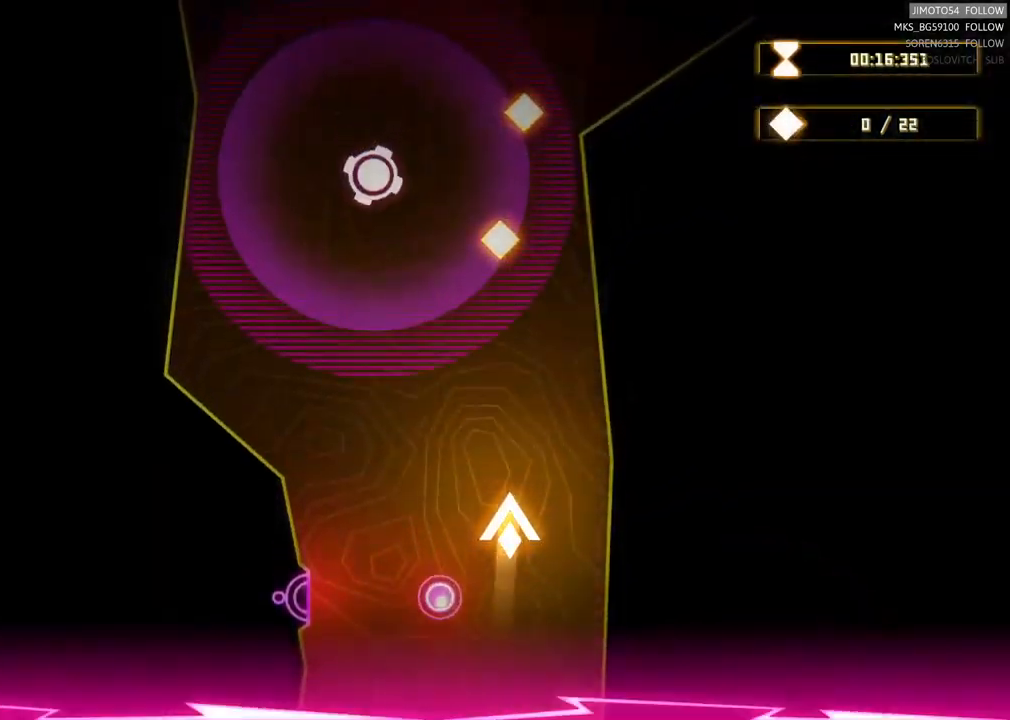
{"buttons": [], "left_stick": "center", "right_stick": "center", "events": [[150, "left_stick", "up"], [367, "left_stick", "center"]]}
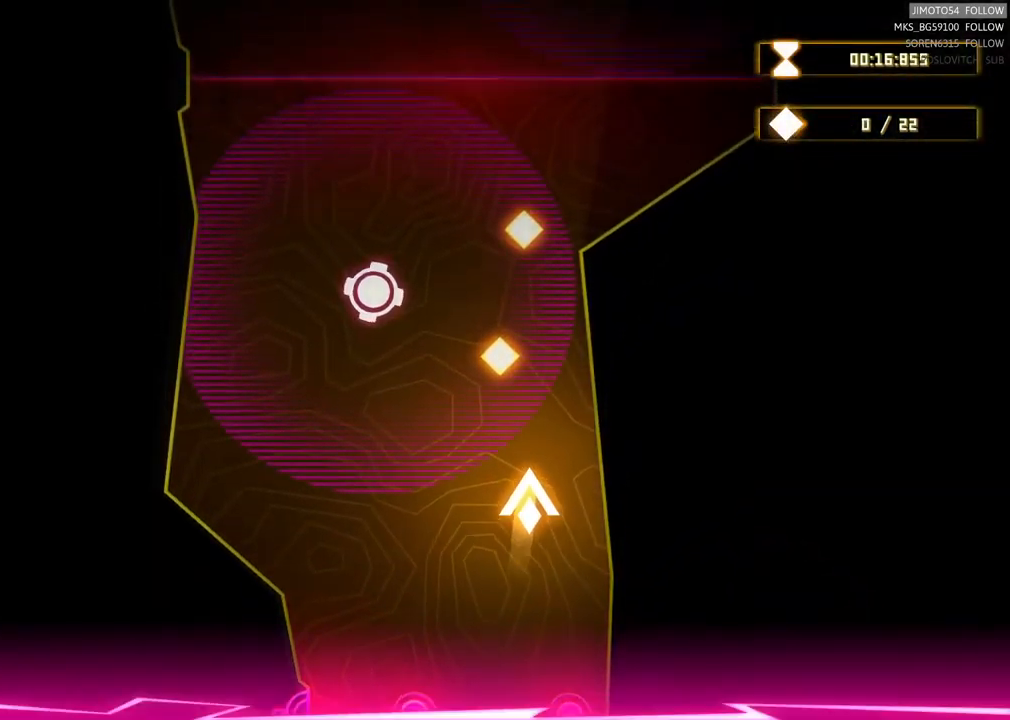
{"buttons": [], "left_stick": "up-right", "right_stick": "center", "events": [[67, "left_stick", "up"], [350, "left_stick", "up-right"]]}
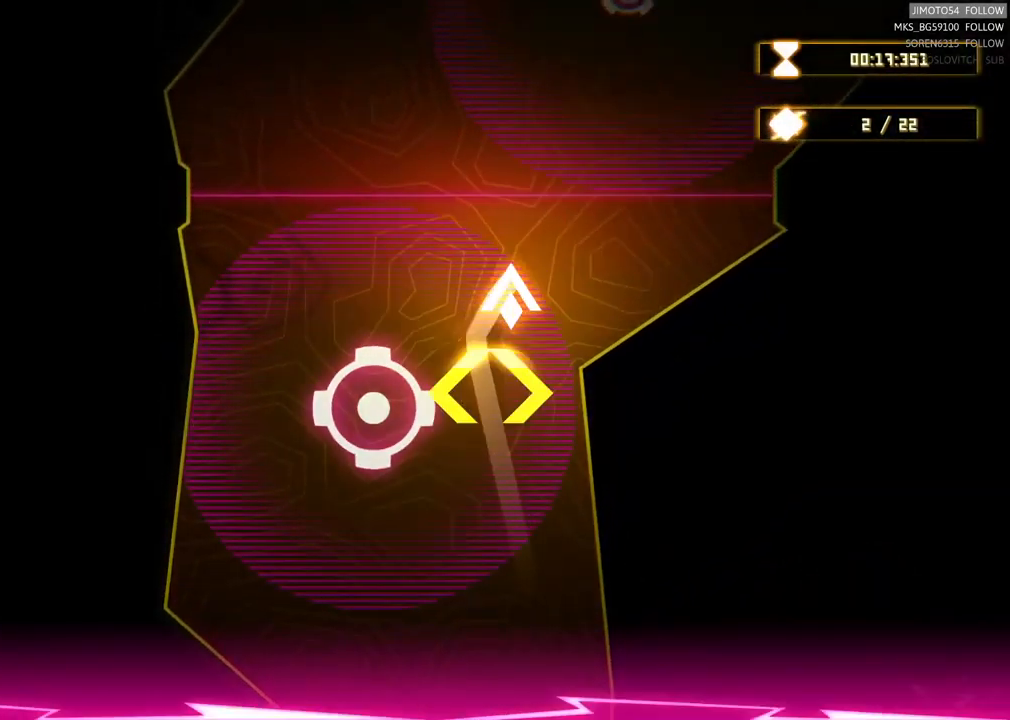
{"buttons": [], "left_stick": "down-left", "right_stick": "center", "events": [[150, "left_stick", "right"], [333, "left_stick", "down-left"]]}
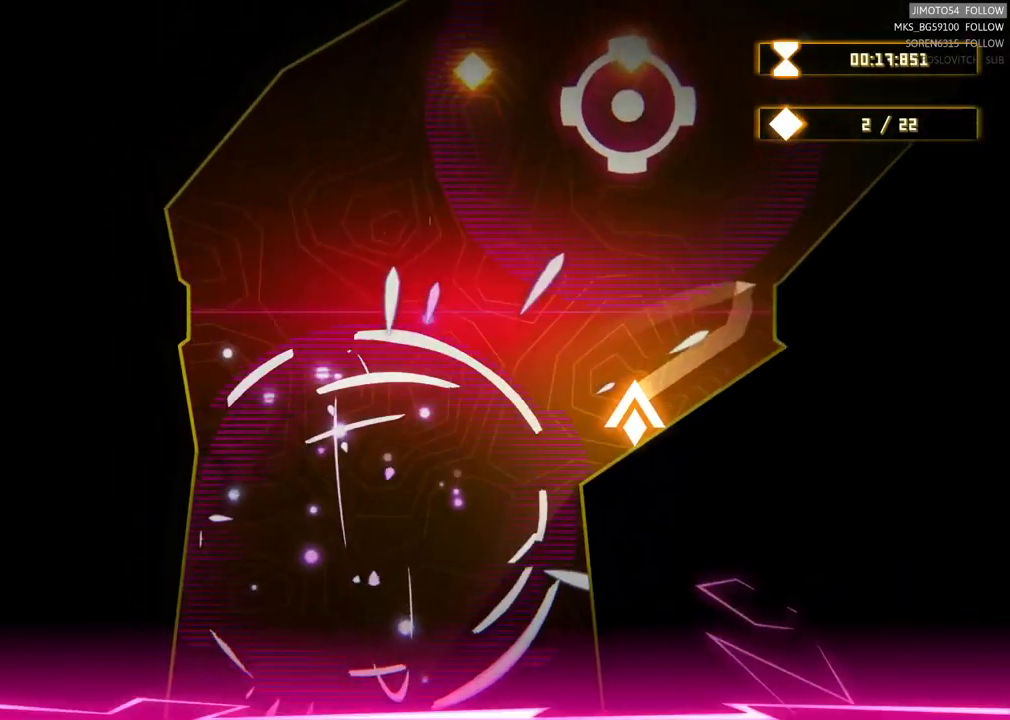
{"buttons": [], "left_stick": "center", "right_stick": "center", "events": [[17, "left_stick", "down"], [183, "left_stick", "center"]]}
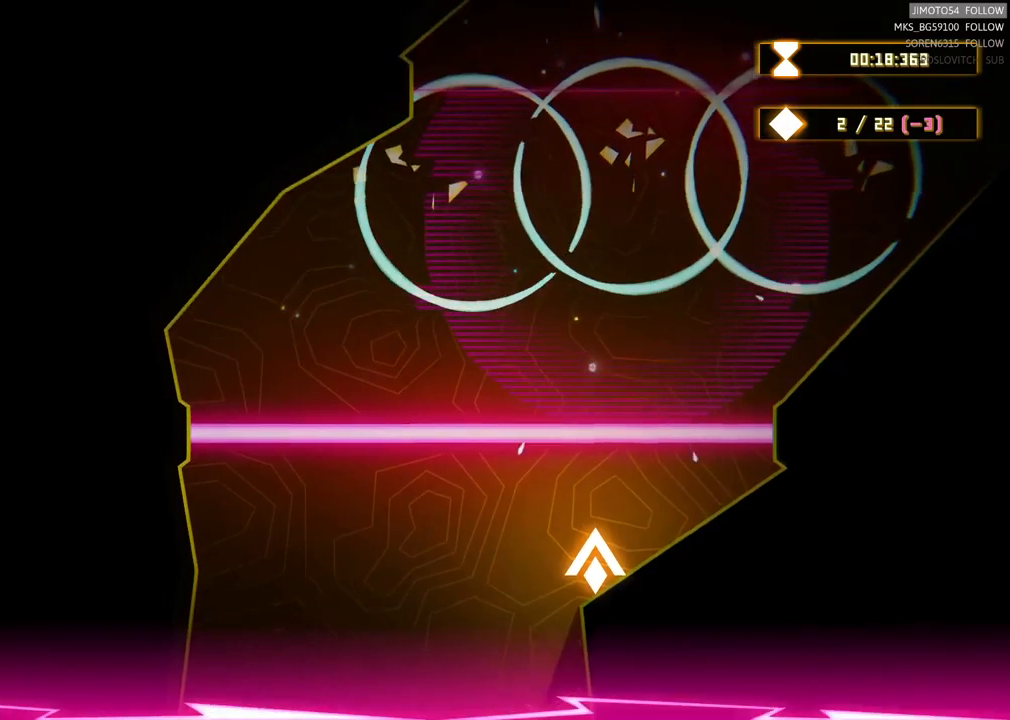
{"buttons": ["L2"], "left_stick": "center", "right_stick": "center", "events": [[233, "L2", "down"]]}
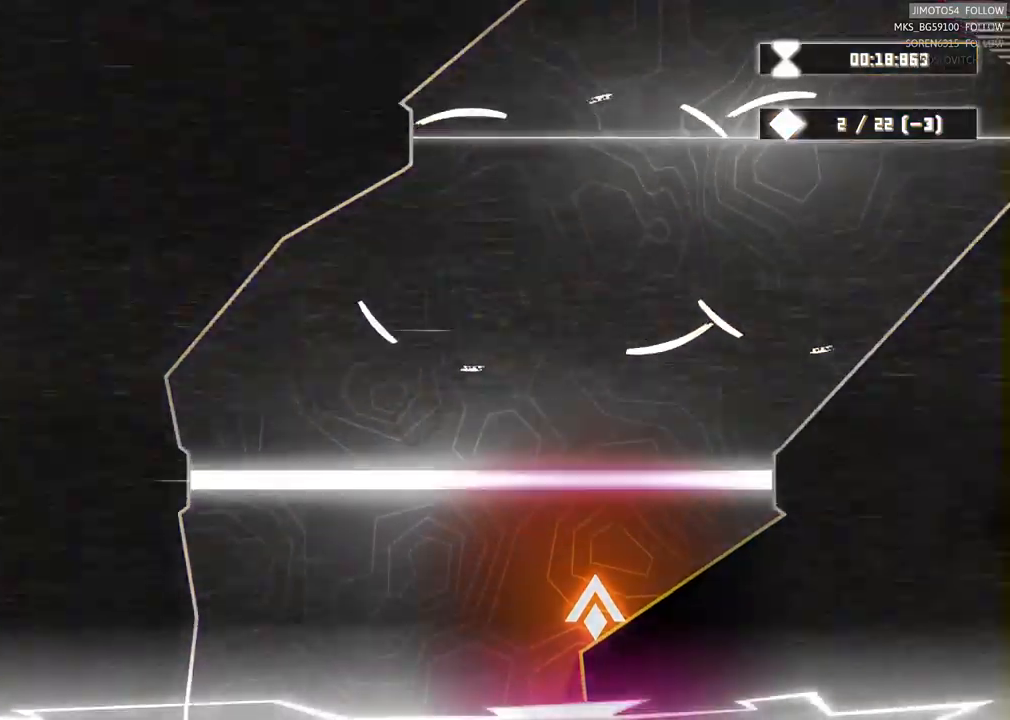
{"buttons": ["L2"], "left_stick": "center", "right_stick": "center", "events": []}
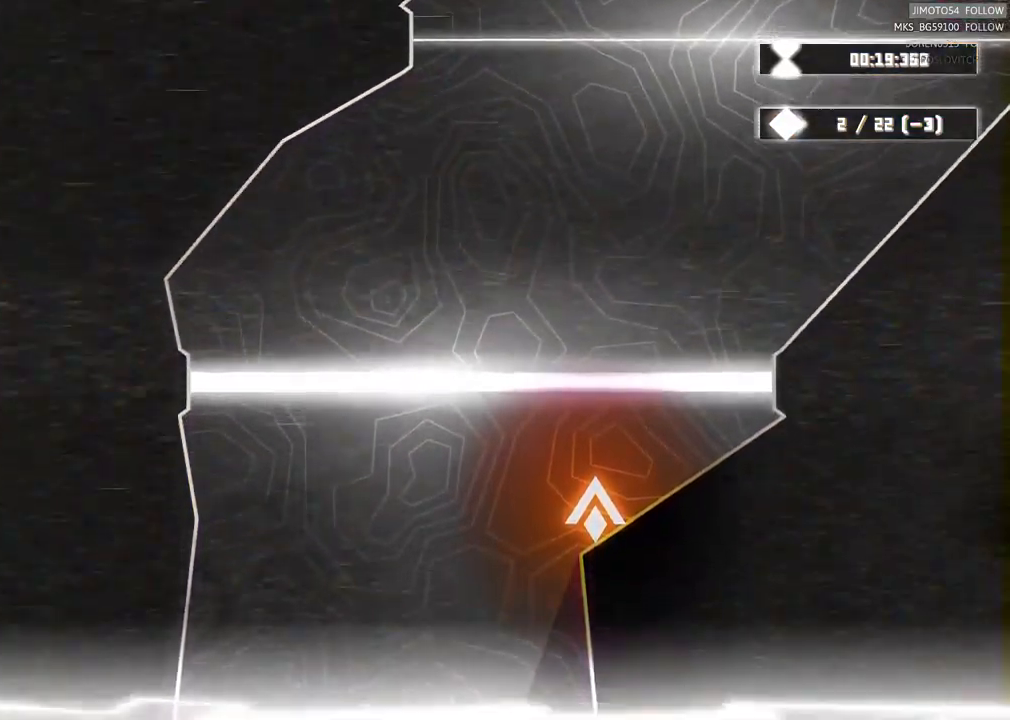
{"buttons": ["L2"], "left_stick": "center", "right_stick": "center", "events": []}
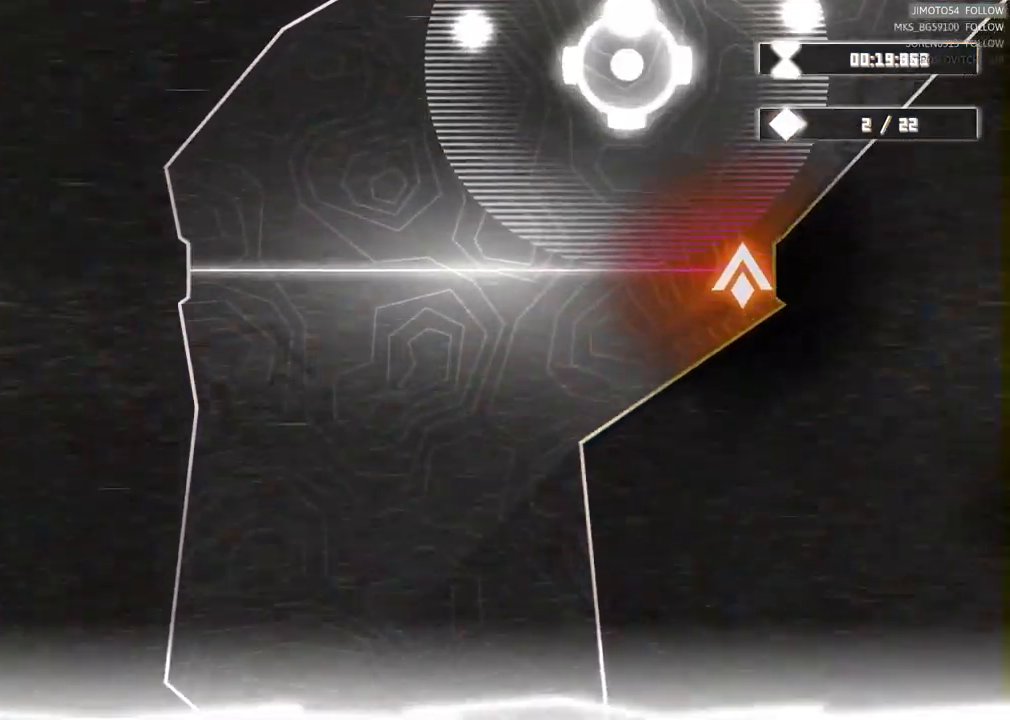
{"buttons": ["L2"], "left_stick": "center", "right_stick": "center", "events": []}
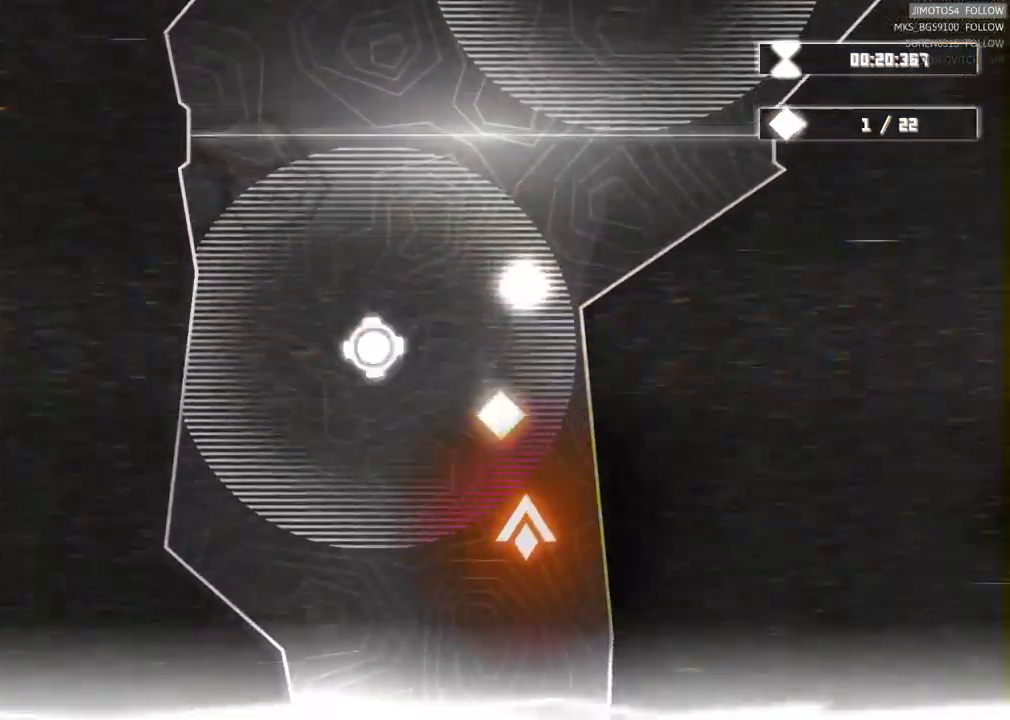
{"buttons": [], "left_stick": "up", "right_stick": "center", "events": [[117, "L2", "up"], [367, "left_stick", "up"]]}
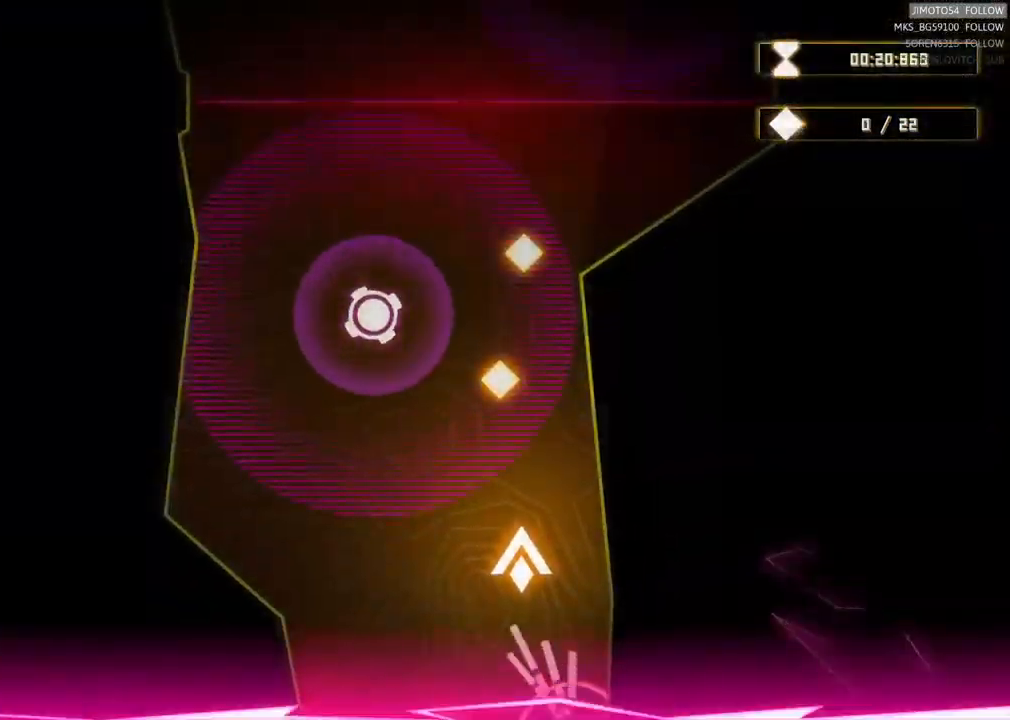
{"buttons": [], "left_stick": "center", "right_stick": "center", "events": [[167, "left_stick", "up-right"], [283, "left_stick", "right"], [483, "left_stick", "center"]]}
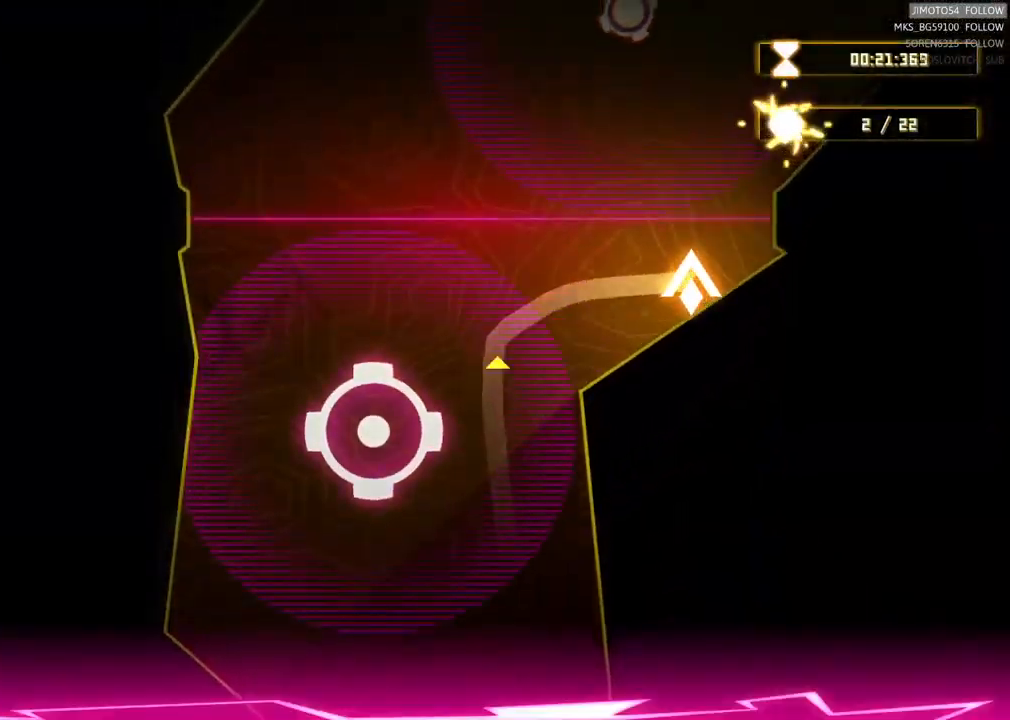
{"buttons": [], "left_stick": "center", "right_stick": "center", "events": []}
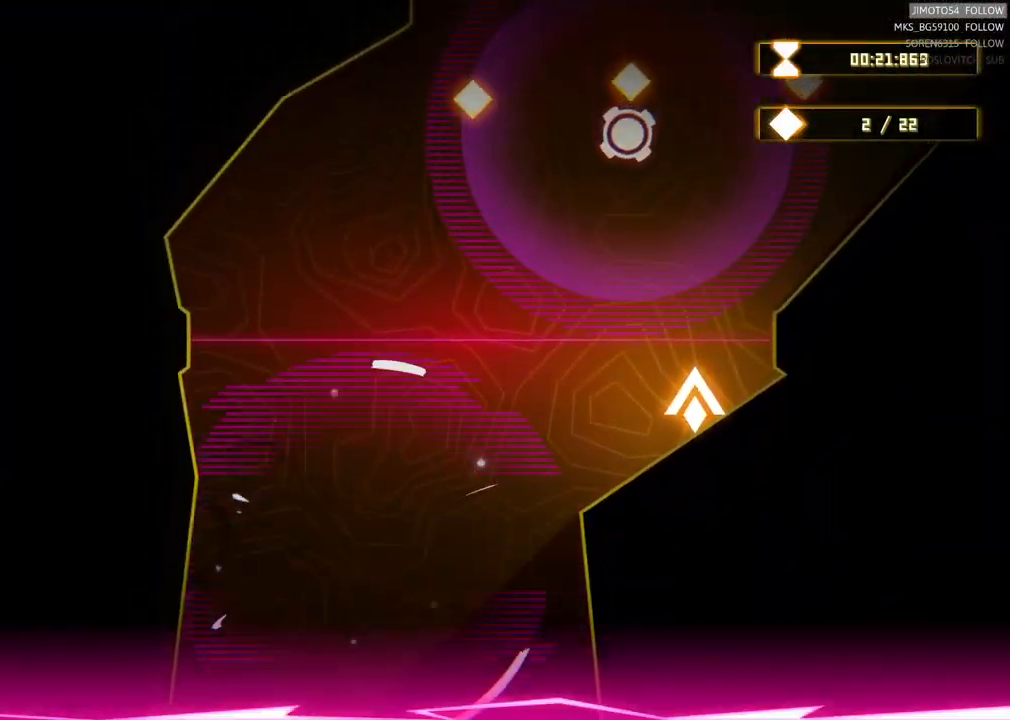
{"buttons": [], "left_stick": "left", "right_stick": "center", "events": [[50, "left_stick", "left"]]}
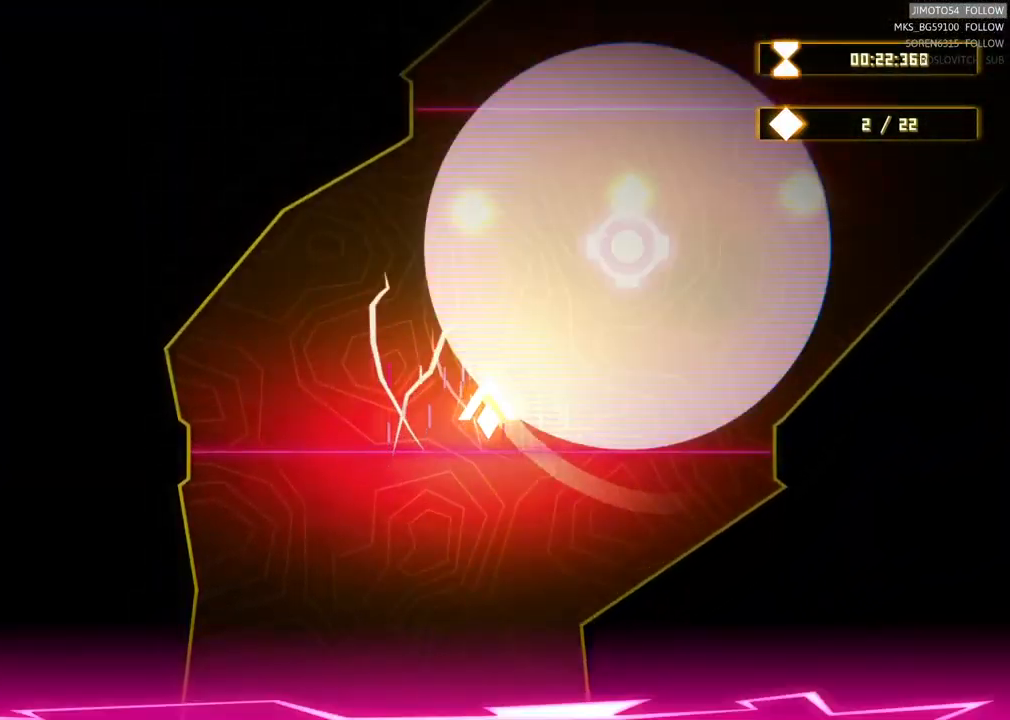
{"buttons": [], "left_stick": "right", "right_stick": "center", "events": [[17, "left_stick", "up"], [183, "left_stick", "right"]]}
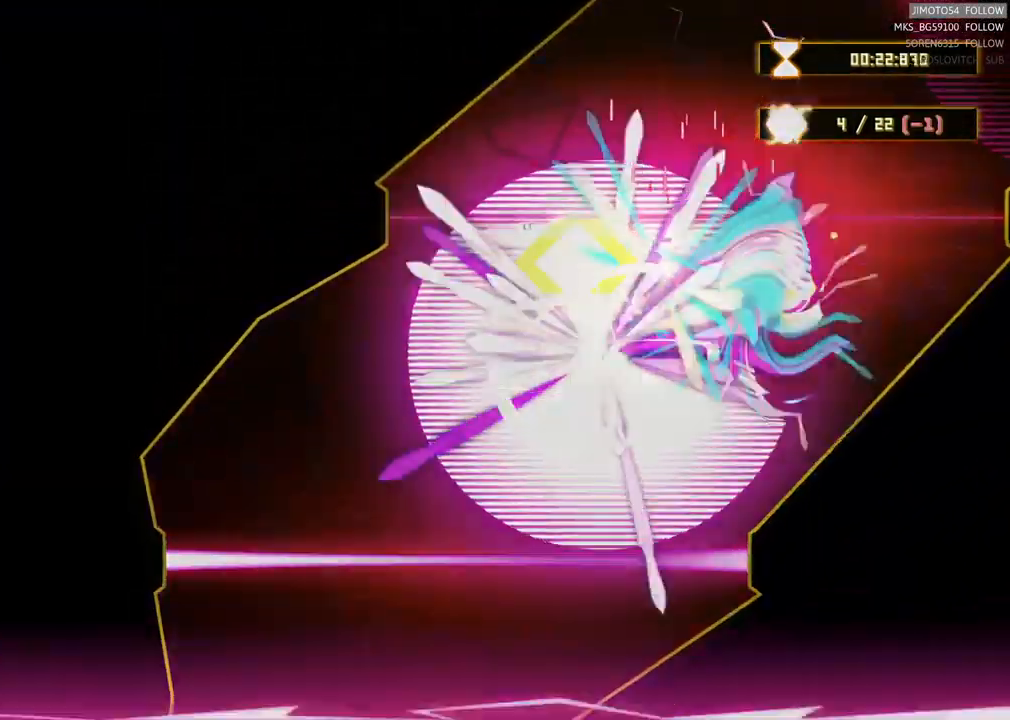
{"buttons": [], "left_stick": "center", "right_stick": "center", "events": [[333, "left_stick", "center"]]}
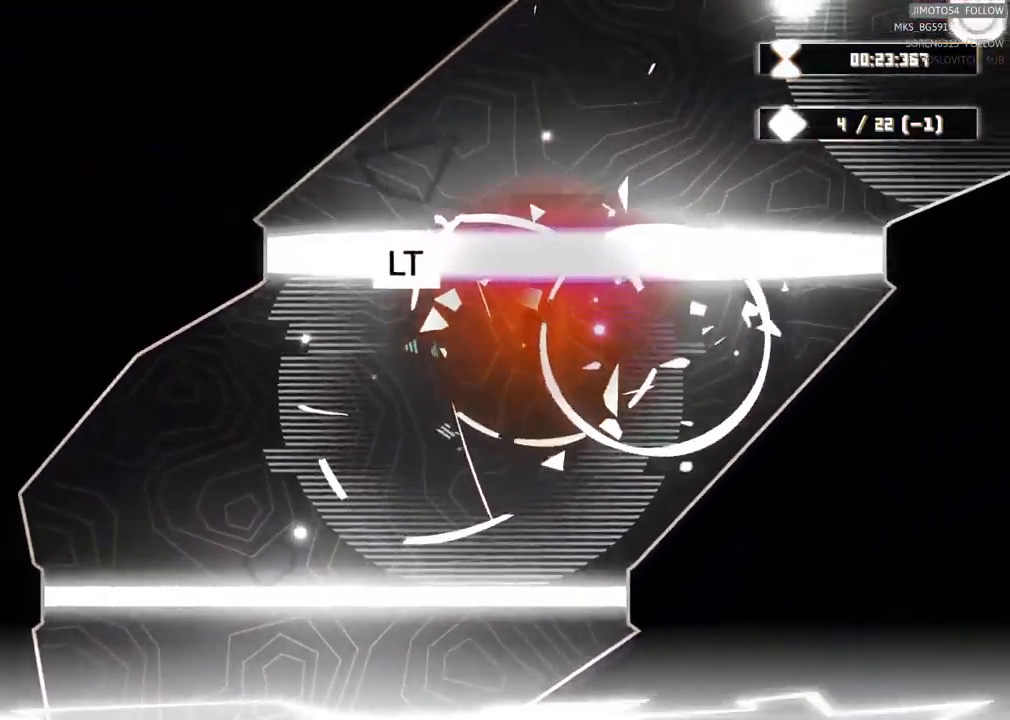
{"buttons": [], "left_stick": "center", "right_stick": "center", "events": []}
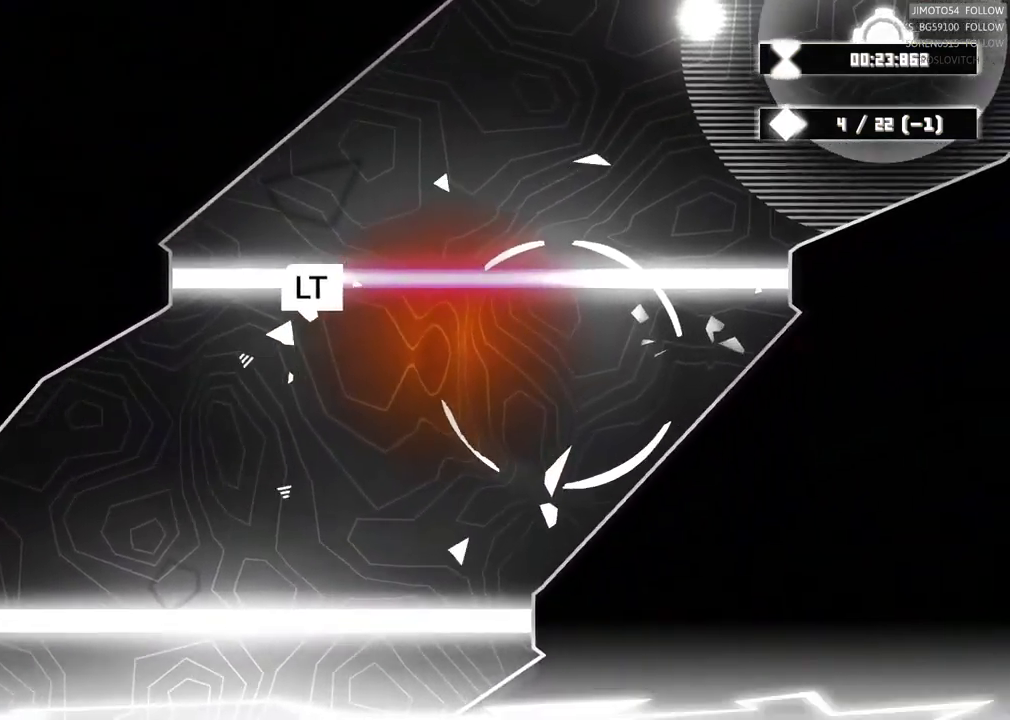
{"buttons": ["L2"], "left_stick": "center", "right_stick": "center", "events": [[50, "L2", "down"]]}
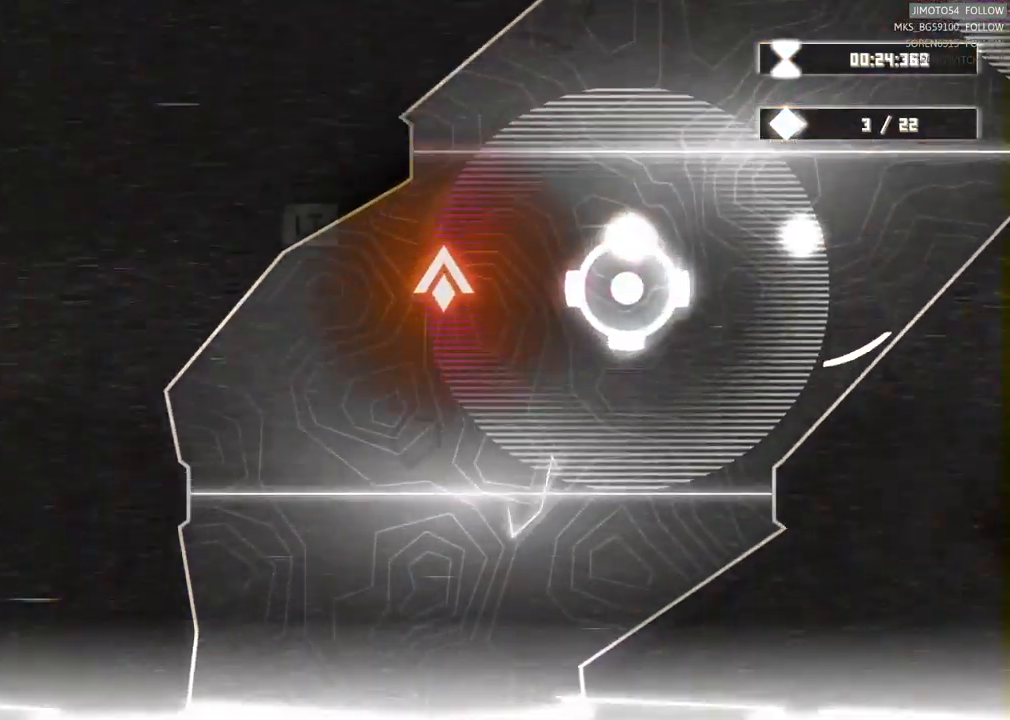
{"buttons": ["L2"], "left_stick": "center", "right_stick": "center", "events": []}
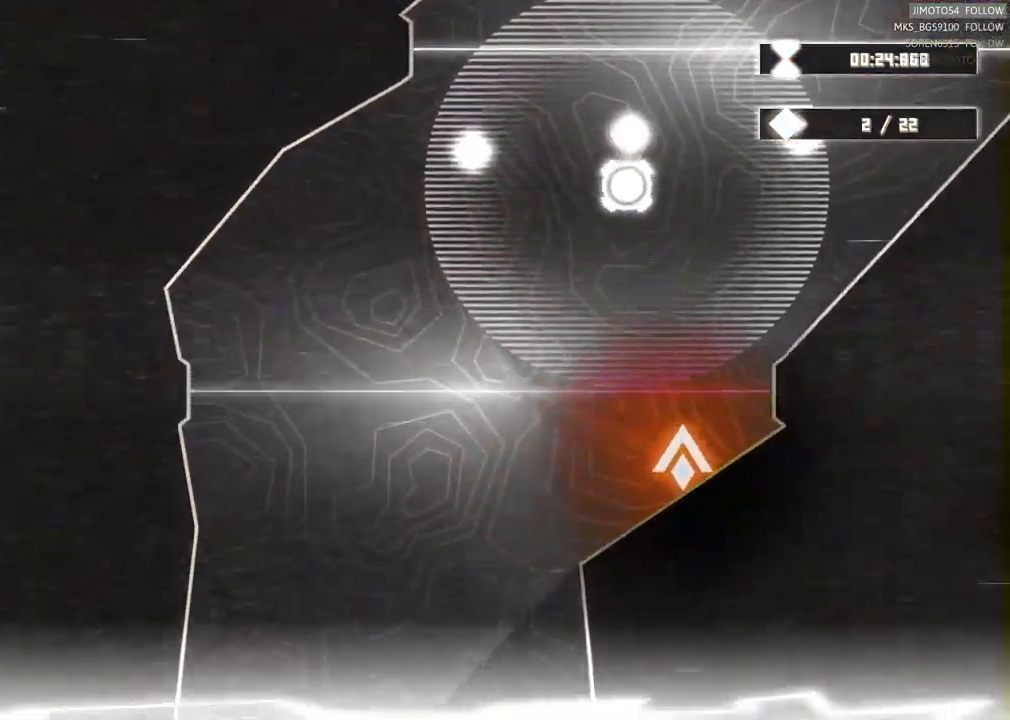
{"buttons": ["L2"], "left_stick": "center", "right_stick": "center", "events": []}
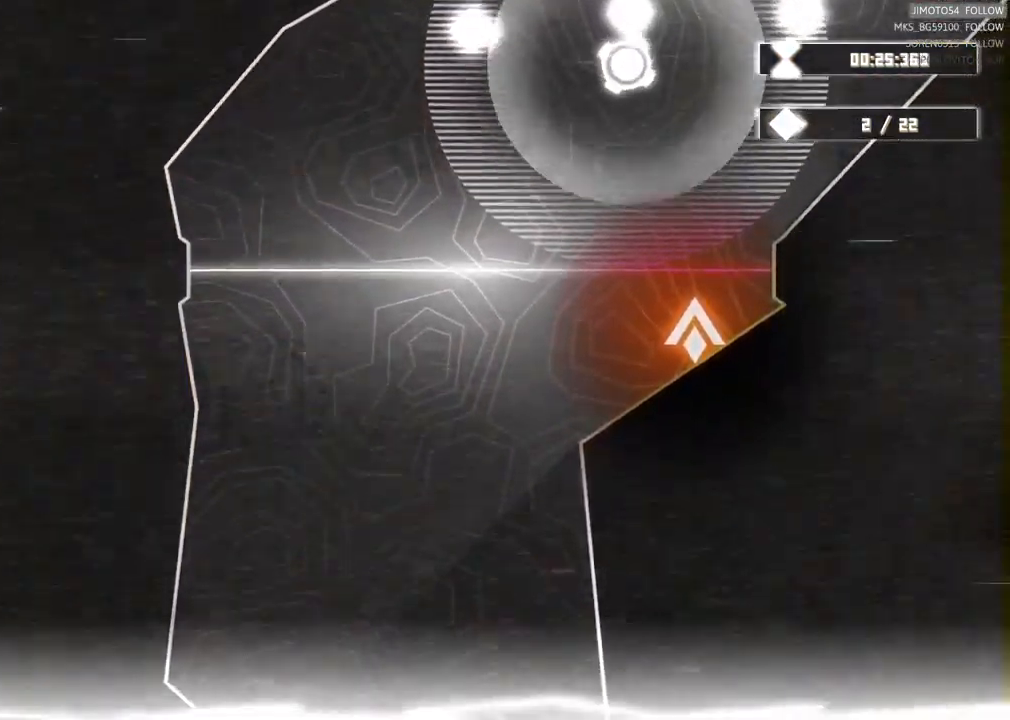
{"buttons": ["L2"], "left_stick": "center", "right_stick": "center", "events": []}
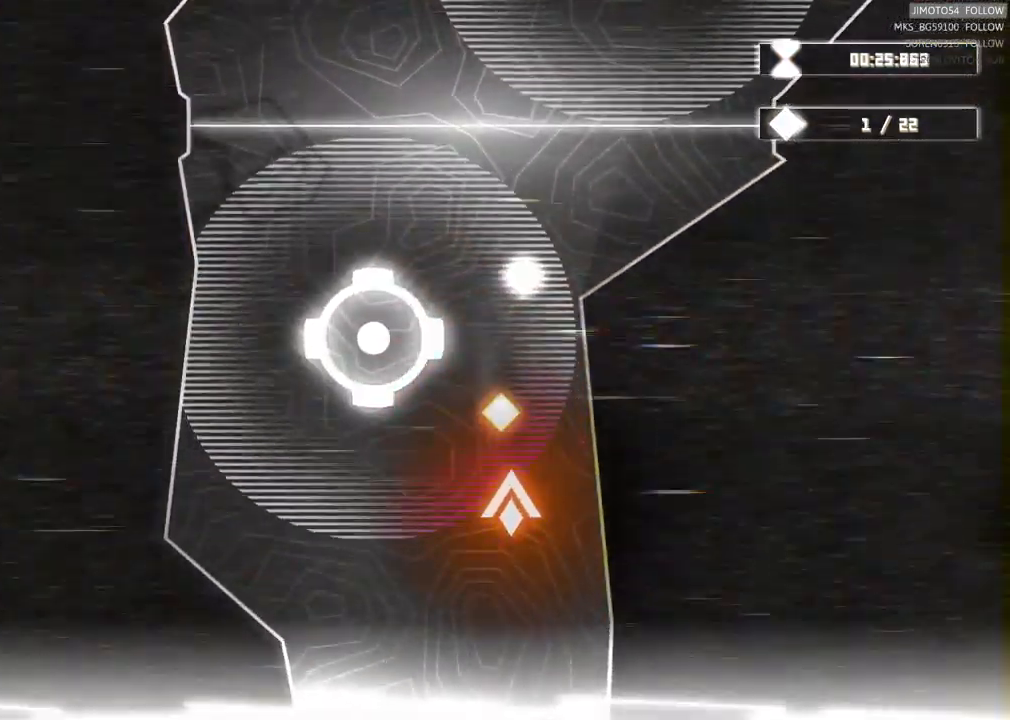
{"buttons": [], "left_stick": "up", "right_stick": "center", "events": [[184, "L2", "up"], [484, "left_stick", "up"]]}
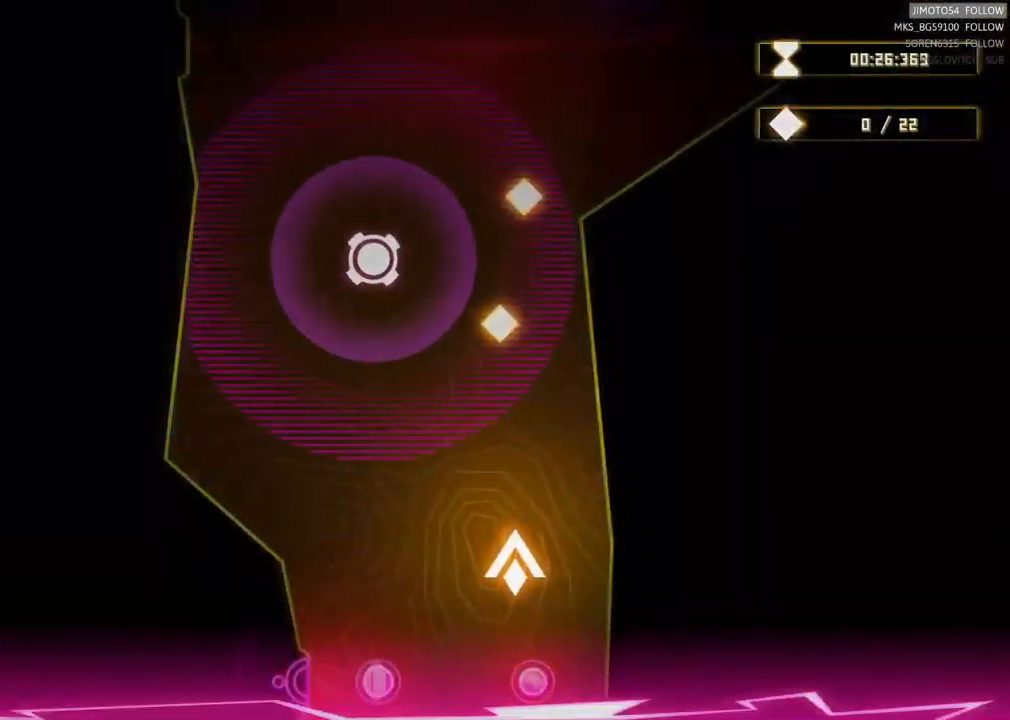
{"buttons": [], "left_stick": "up-left", "right_stick": "center", "events": [[417, "left_stick", "up-left"]]}
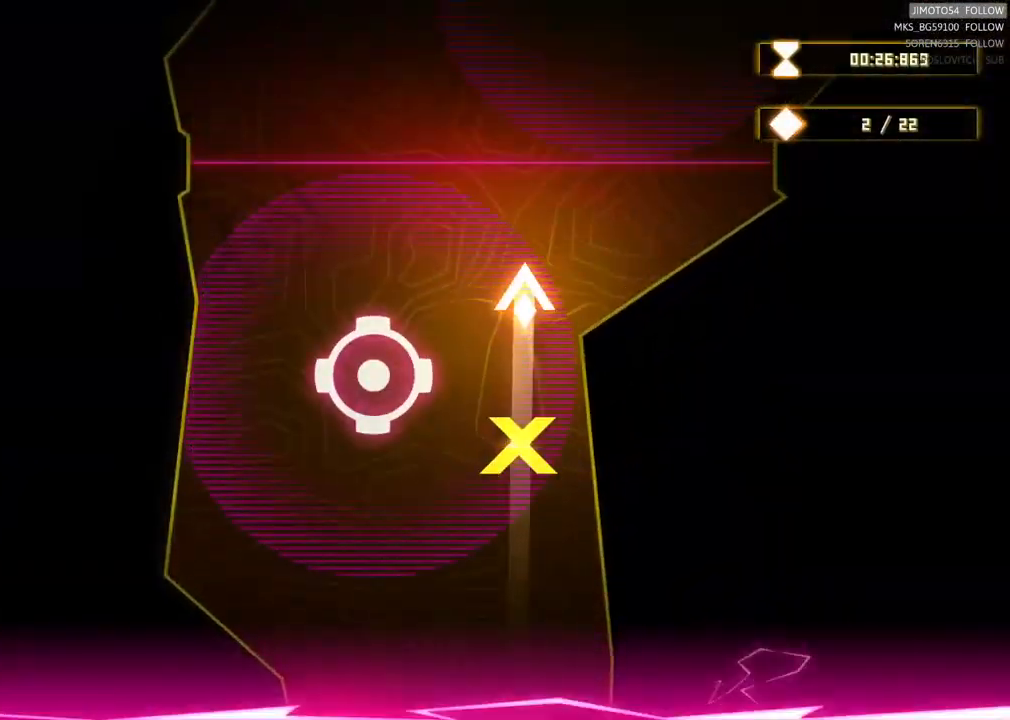
{"buttons": [], "left_stick": "center", "right_stick": "center", "events": [[384, "left_stick", "center"]]}
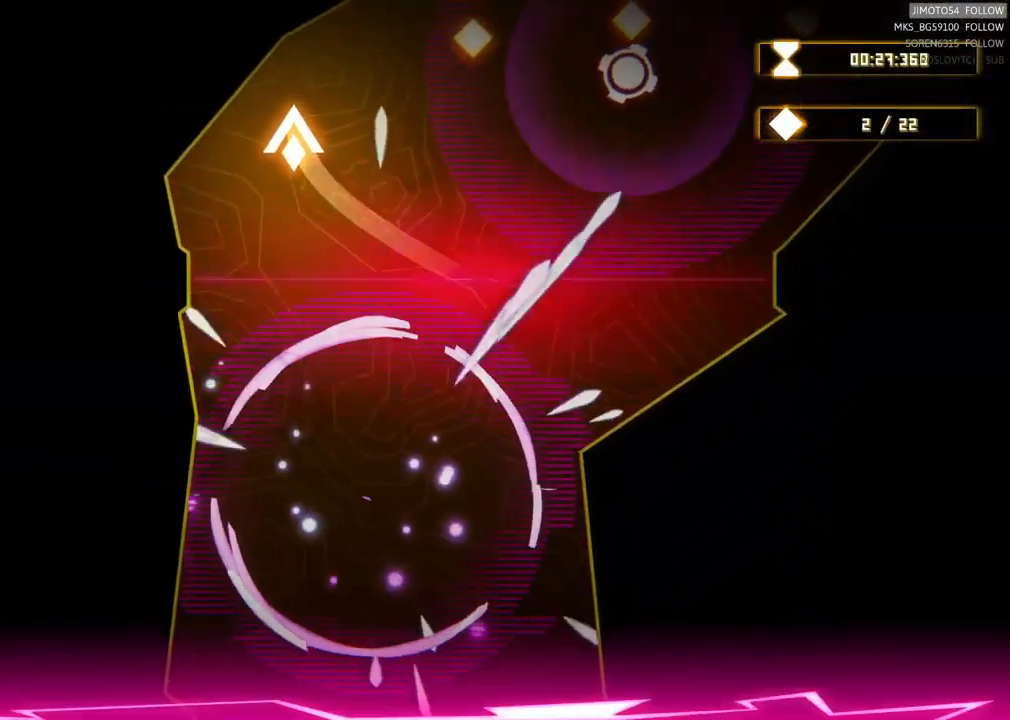
{"buttons": [], "left_stick": "up", "right_stick": "center", "events": [[434, "left_stick", "up"]]}
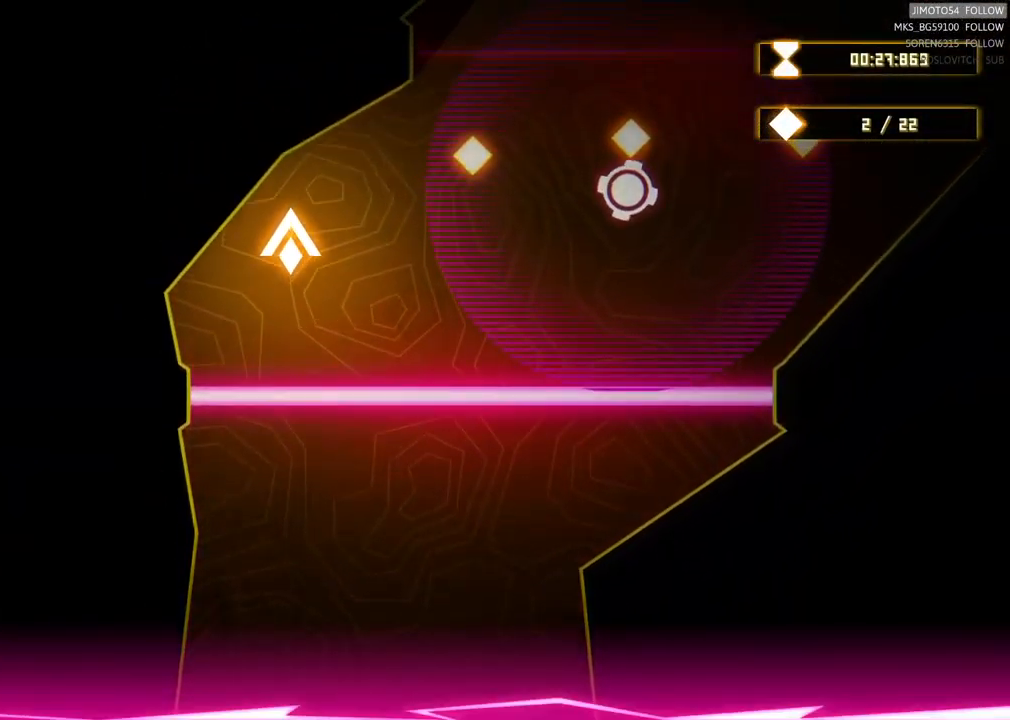
{"buttons": [], "left_stick": "right", "right_stick": "center", "events": [[150, "left_stick", "center"], [384, "left_stick", "right"]]}
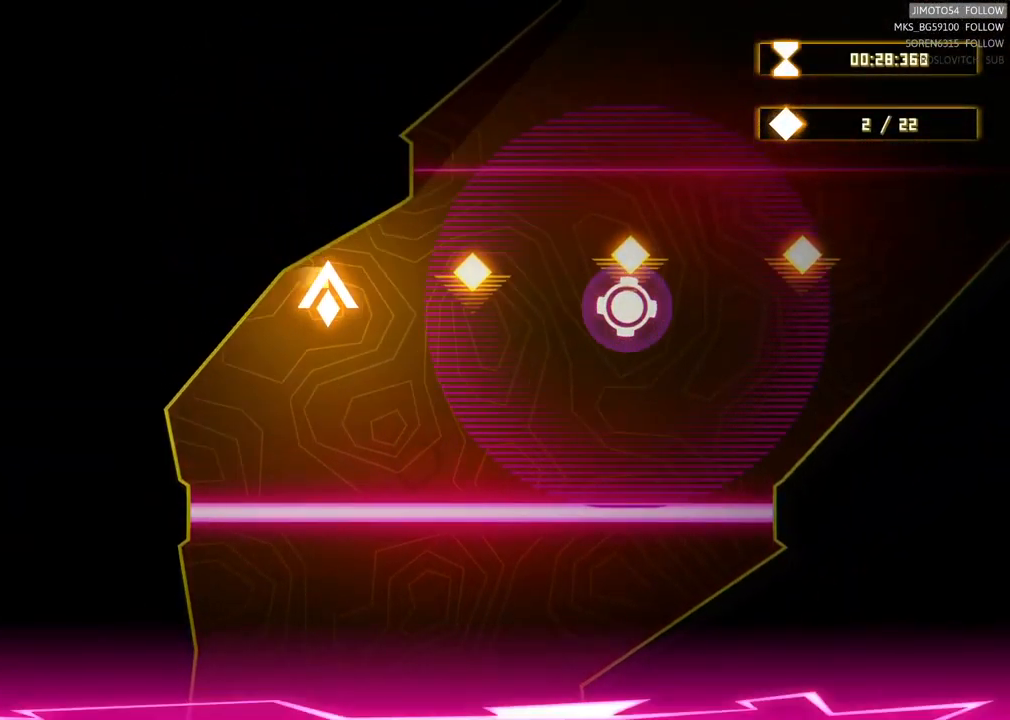
{"buttons": [], "left_stick": "right", "right_stick": "center", "events": []}
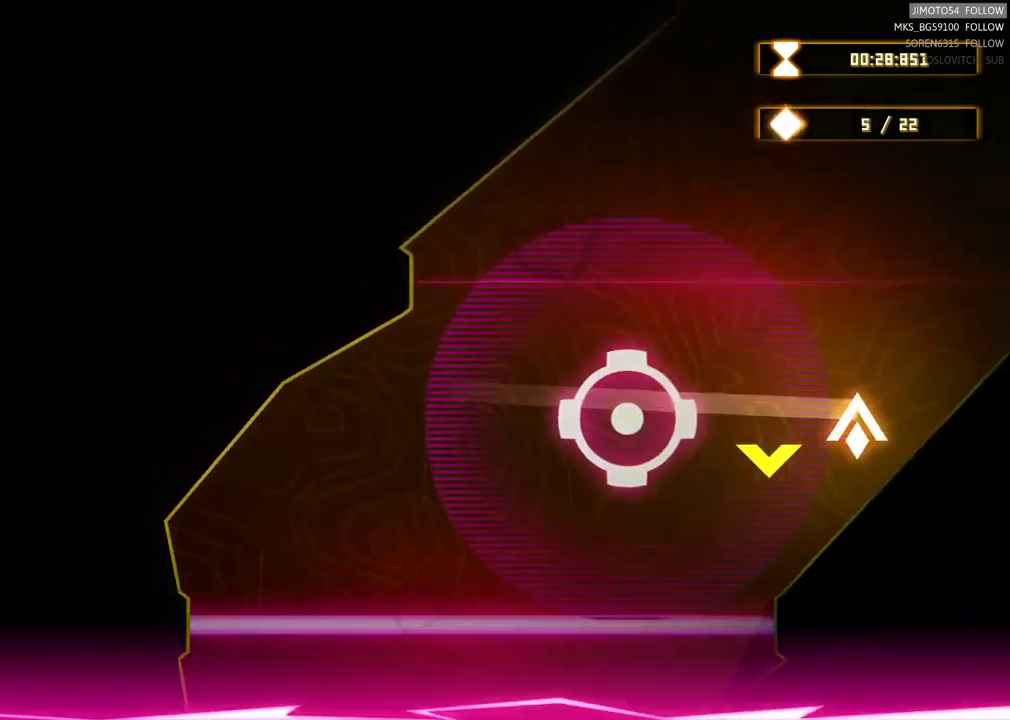
{"buttons": [], "left_stick": "center", "right_stick": "center", "events": [[200, "left_stick", "center"]]}
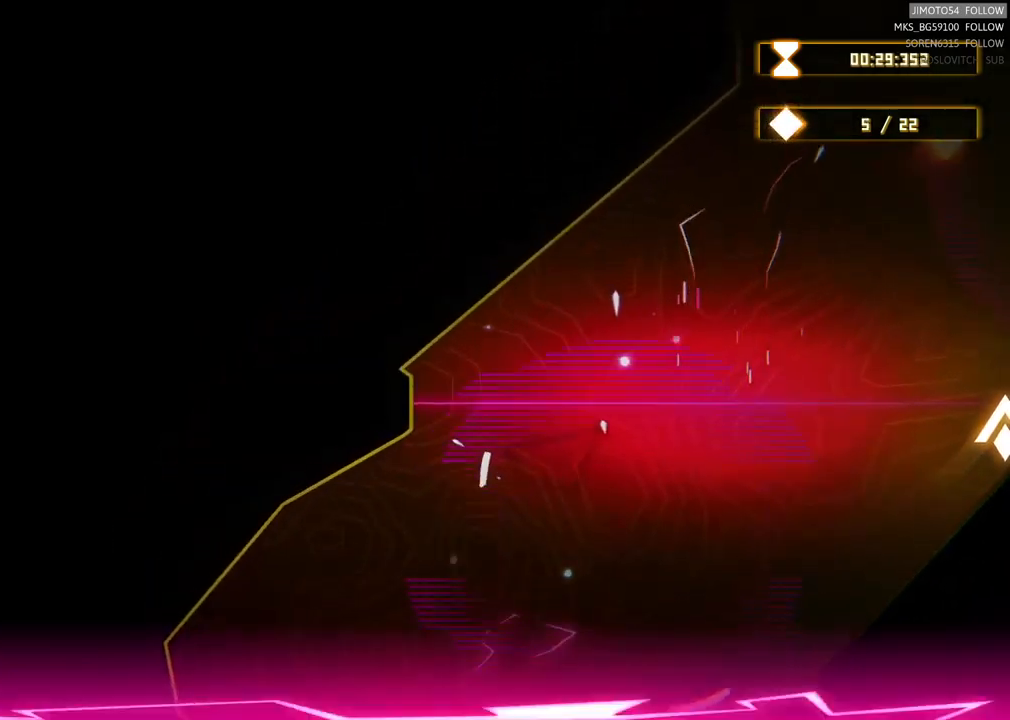
{"buttons": [], "left_stick": "center", "right_stick": "center", "events": [[200, "left_stick", "down-left"], [400, "left_stick", "center"]]}
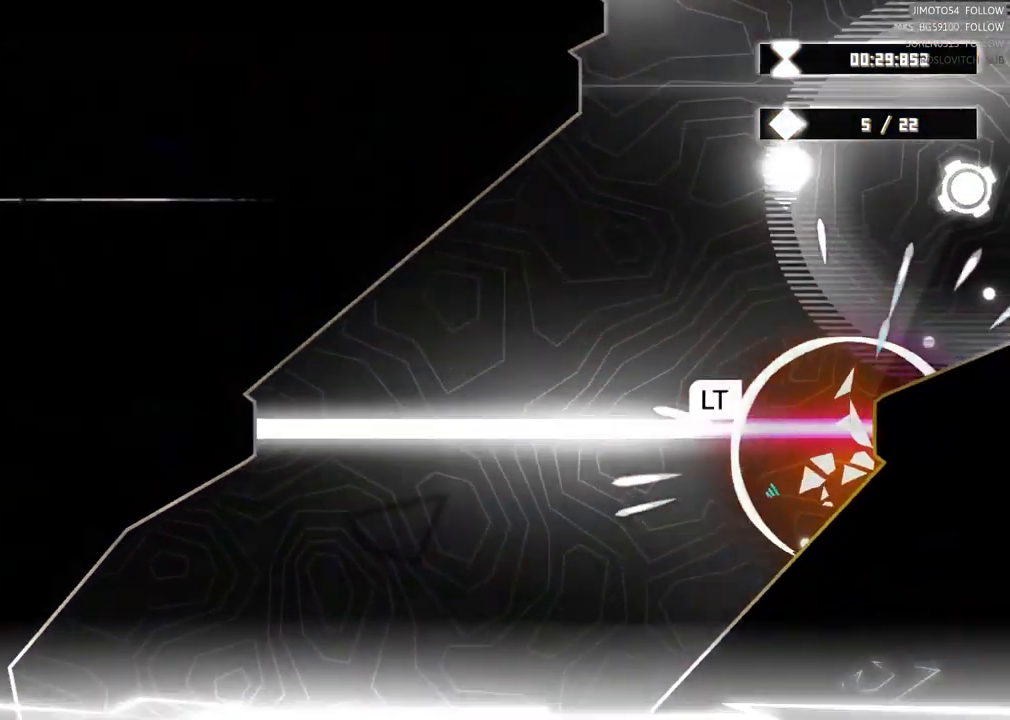
{"buttons": ["L2"], "left_stick": "center", "right_stick": "center", "events": [[233, "L2", "down"]]}
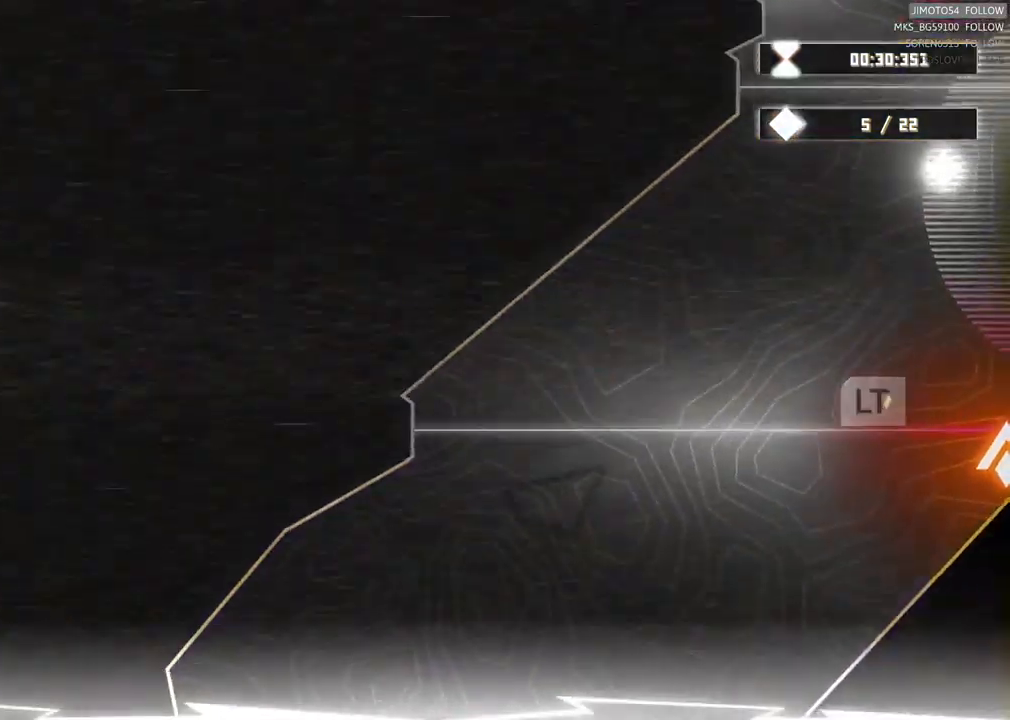
{"buttons": ["L2"], "left_stick": "center", "right_stick": "center", "events": []}
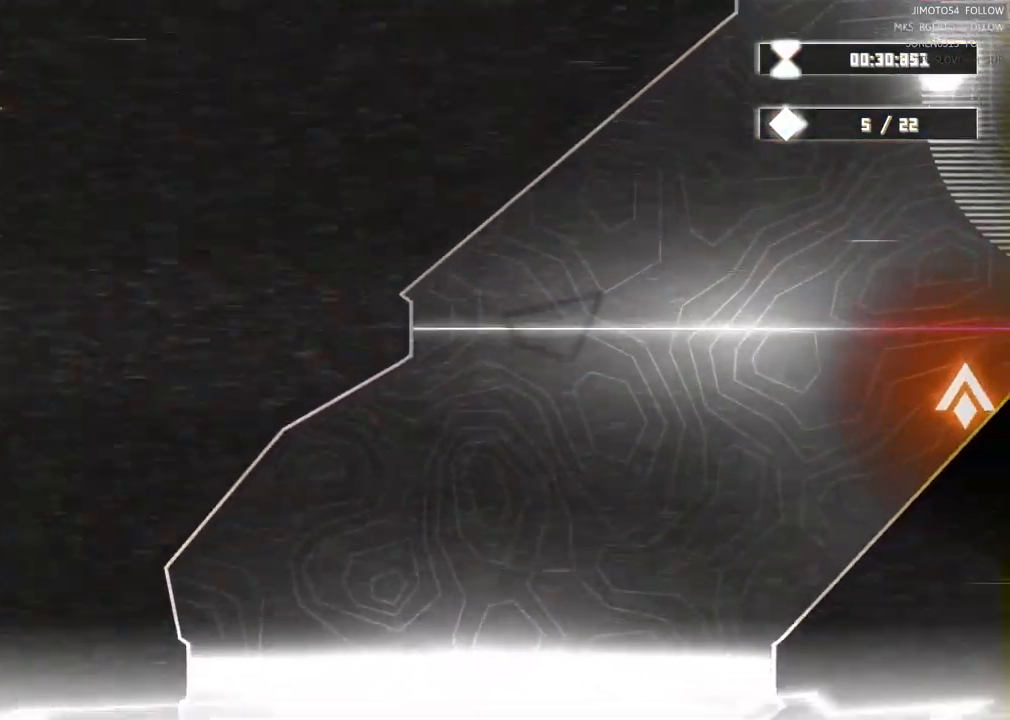
{"buttons": [], "left_stick": "center", "right_stick": "center", "events": [[217, "L2", "up"]]}